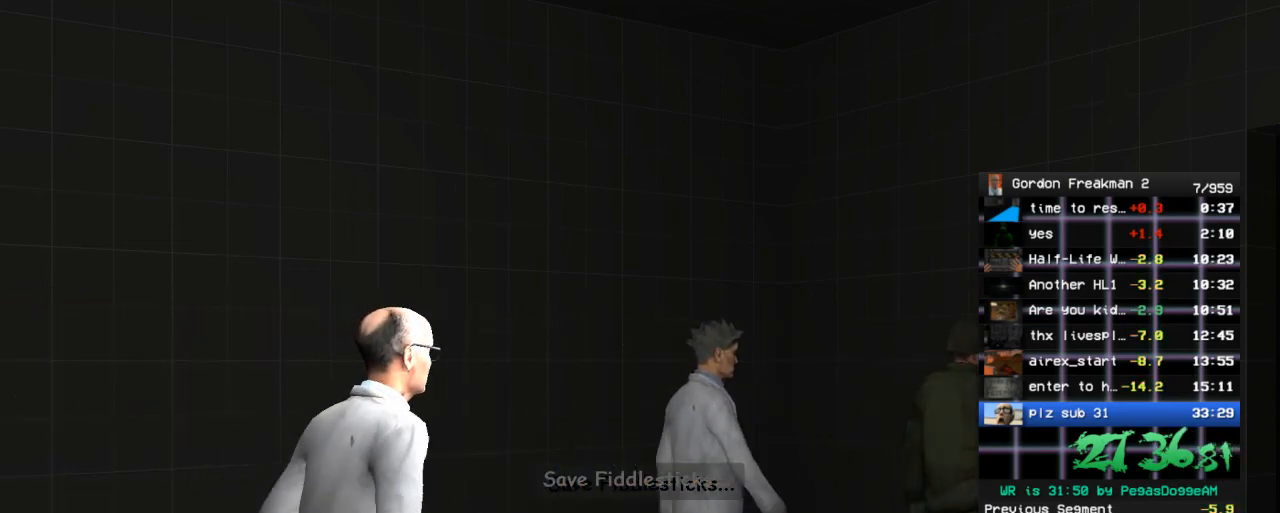
Gameplay with keyboard and mouse; each line is a JSON object with the keys and mouse buttons held at the frame after it. "events" lists presses ("down") and releases ("up") of "1", "2", "3", "4", "5", "a", "alt", "c", "ctrl", "d", "e", "f", "q", "r", "s", "shift", "space", "tab", "v", "w", "x", "z", "mouse_left", "mouse_middle", "mouse_right", "mouse_wheel_up" and "mouse_wheel_down" between this image and that frame as [ms after this image, input, new state], when the widget could be followed in between. "mouse_left", "mouse_middle", "mouse_right", "mouse_wheel_up", "mouse_wheel_down" = the "left", "middle", "right", "wheel_up", "wheel_down" buttons of the "mouse" list. No other keys are recorded. Mouse movement is not recorded.
{"keys": ["w"], "mouse": [], "events": [[100, "d", "down"], [150, "w", "down"], [200, "d", "up"]]}
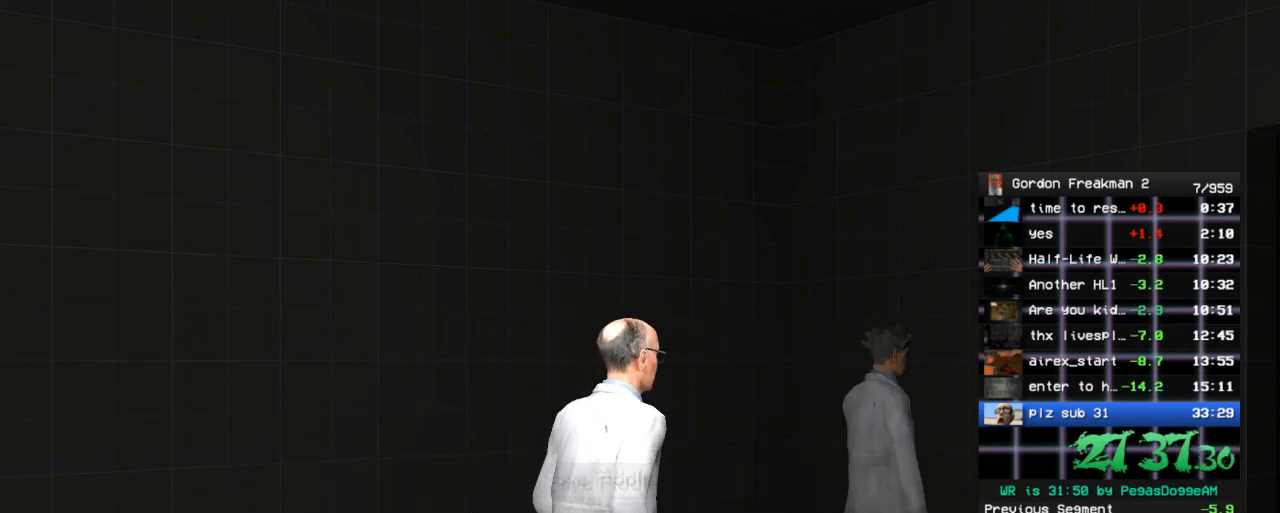
{"keys": ["w"], "mouse": [], "events": [[267, "d", "down"], [400, "d", "up"]]}
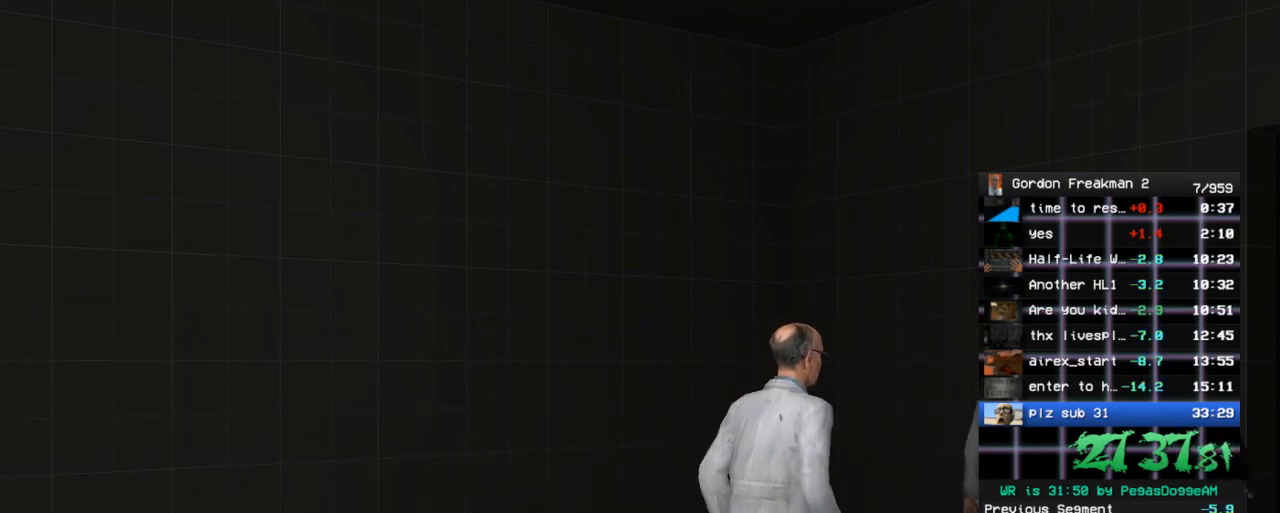
{"keys": ["w"], "mouse": [], "events": [[83, "d", "down"], [333, "d", "up"]]}
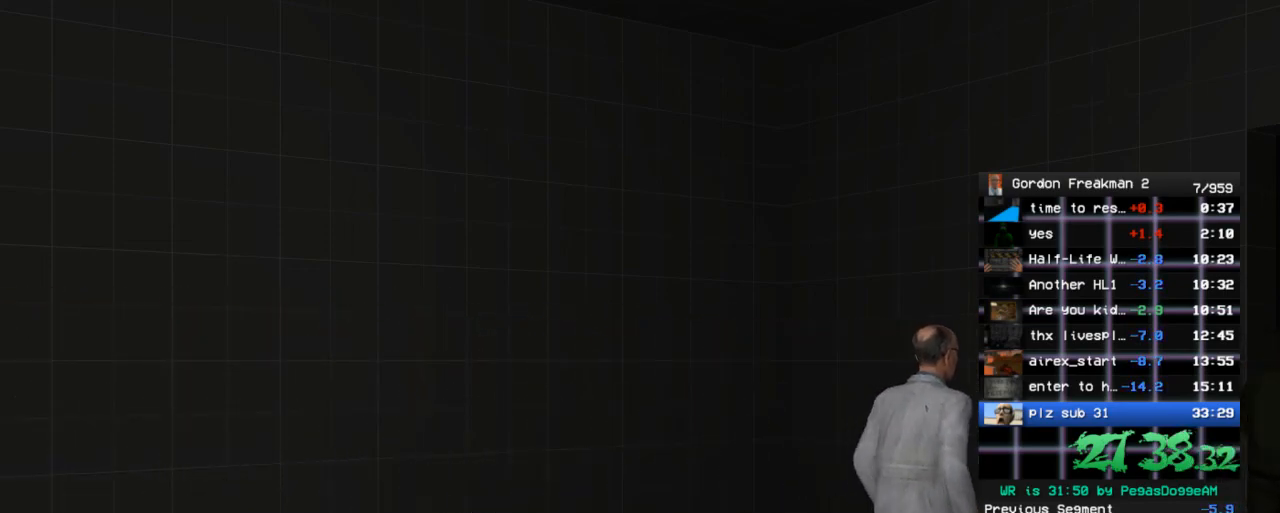
{"keys": [], "mouse": [], "events": [[17, "d", "down"], [100, "d", "up"], [433, "w", "up"]]}
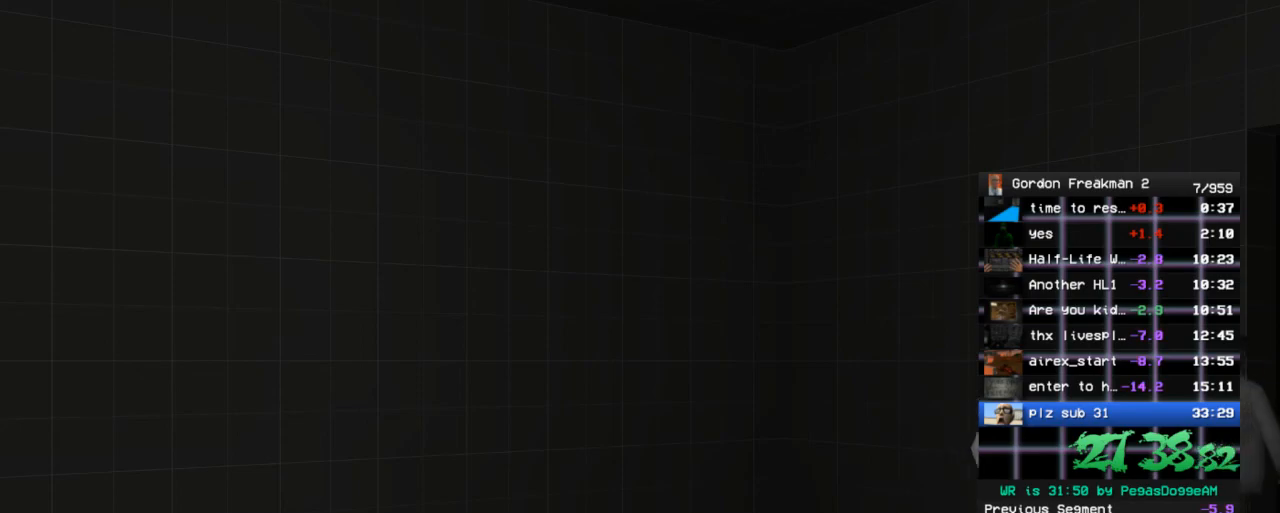
{"keys": ["d", "w"], "mouse": [], "events": [[33, "w", "down"], [317, "d", "down"]]}
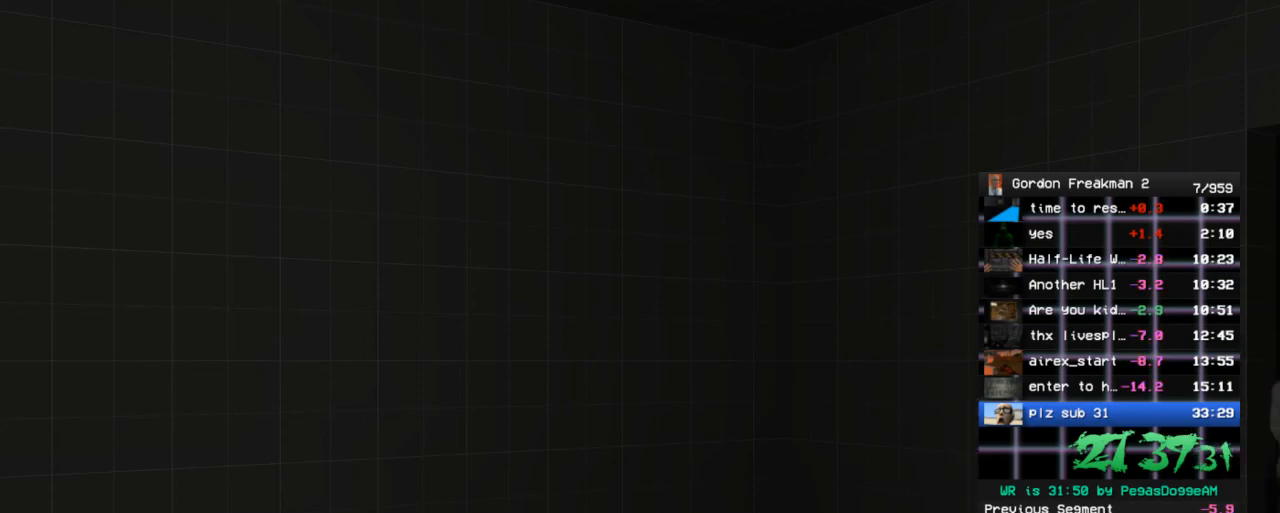
{"keys": ["w"], "mouse": [], "events": [[100, "d", "up"], [283, "d", "down"], [333, "w", "up"], [467, "d", "up"], [467, "w", "down"]]}
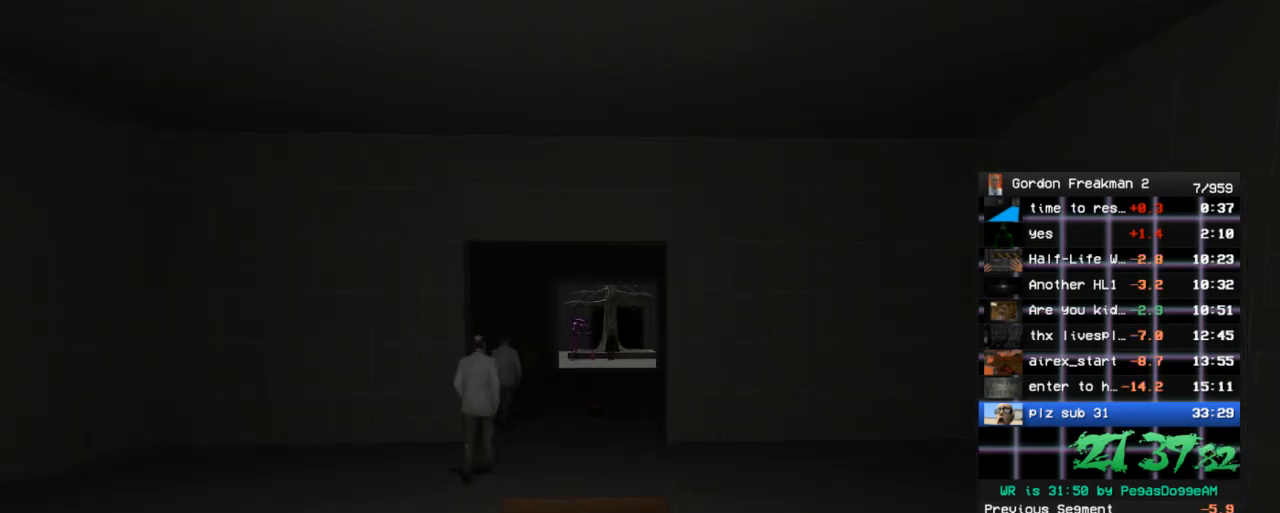
{"keys": ["a"], "mouse": [], "events": [[250, "space", "down"], [300, "a", "down"], [350, "space", "up"], [350, "w", "up"]]}
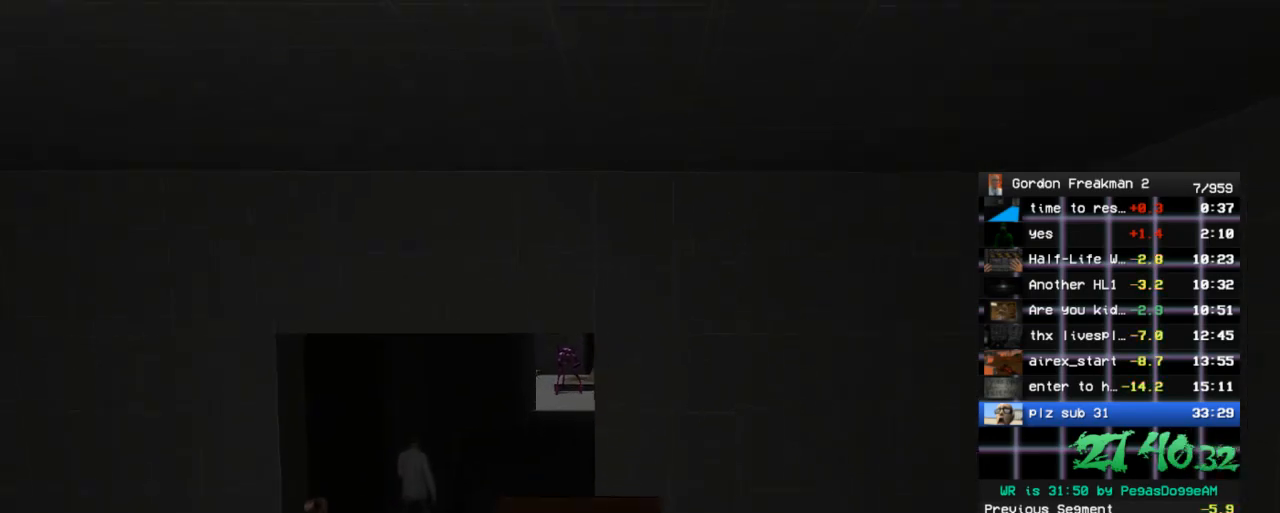
{"keys": ["w"], "mouse": [], "events": [[350, "w", "down"], [500, "a", "up"]]}
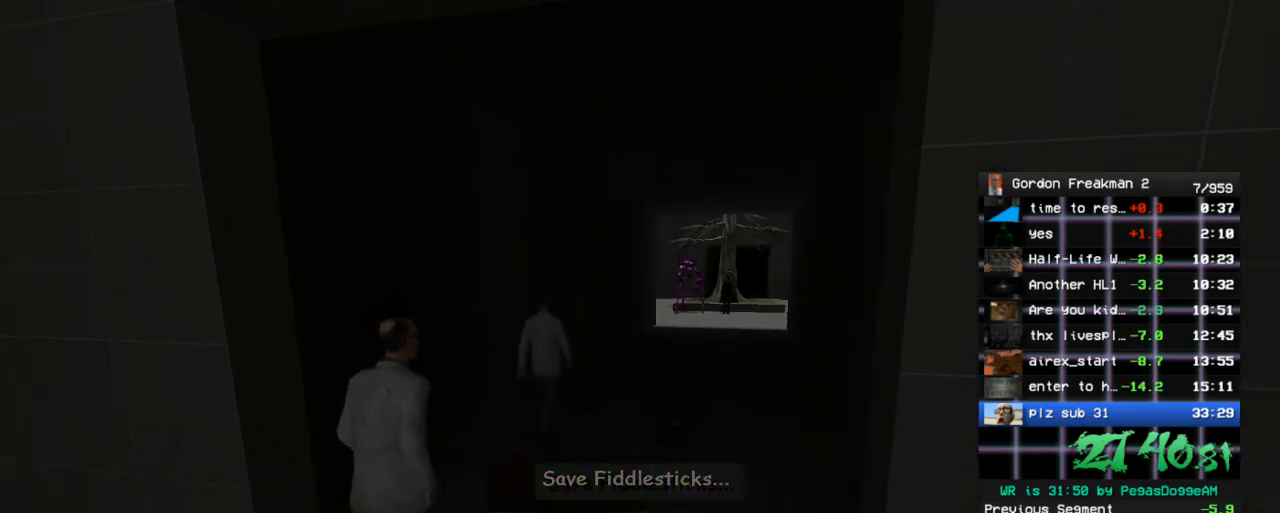
{"keys": ["w"], "mouse": [], "events": [[50, "d", "down"], [417, "d", "up"]]}
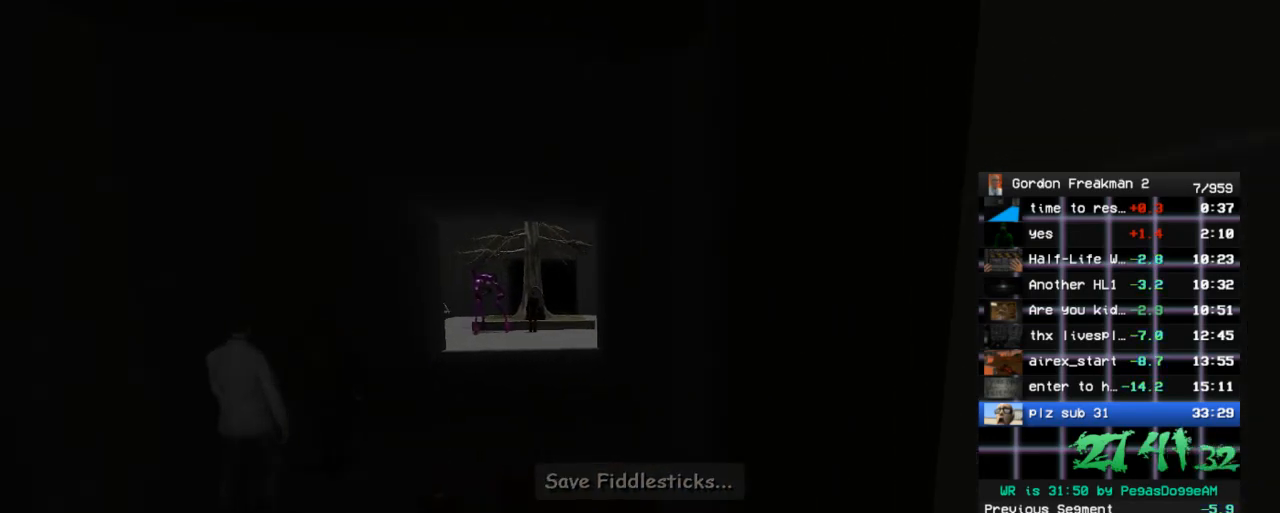
{"keys": ["w"], "mouse": [], "events": [[150, "space", "down"], [250, "space", "up"]]}
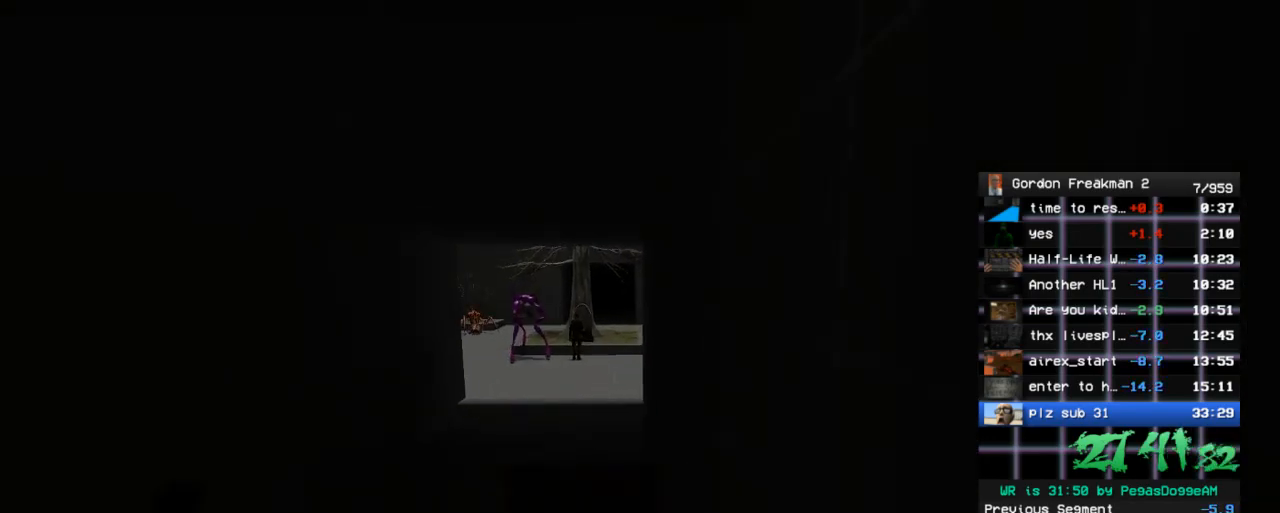
{"keys": ["w"], "mouse": [], "events": [[167, "space", "down"], [317, "space", "up"]]}
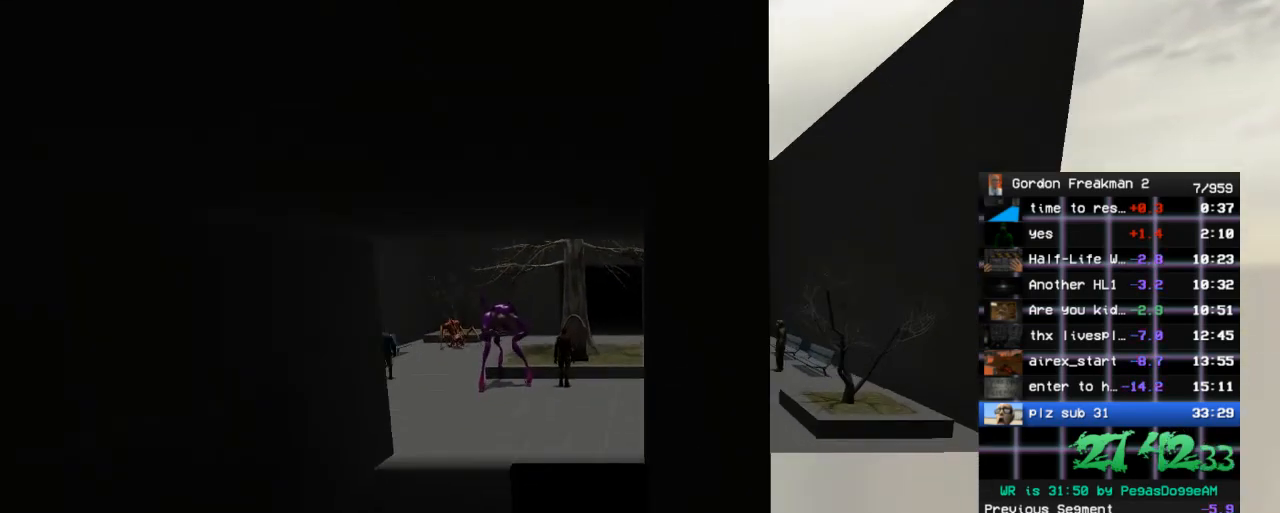
{"keys": ["w"], "mouse": [], "events": [[283, "space", "down"], [367, "space", "up"]]}
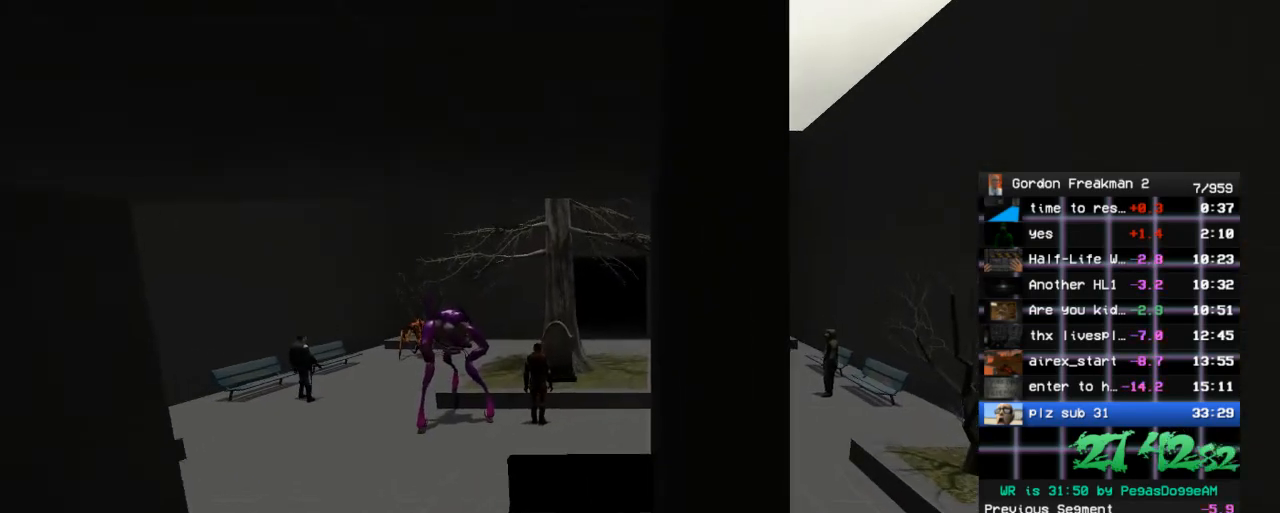
{"keys": ["w"], "mouse": [], "events": [[333, "space", "down"], [483, "space", "up"]]}
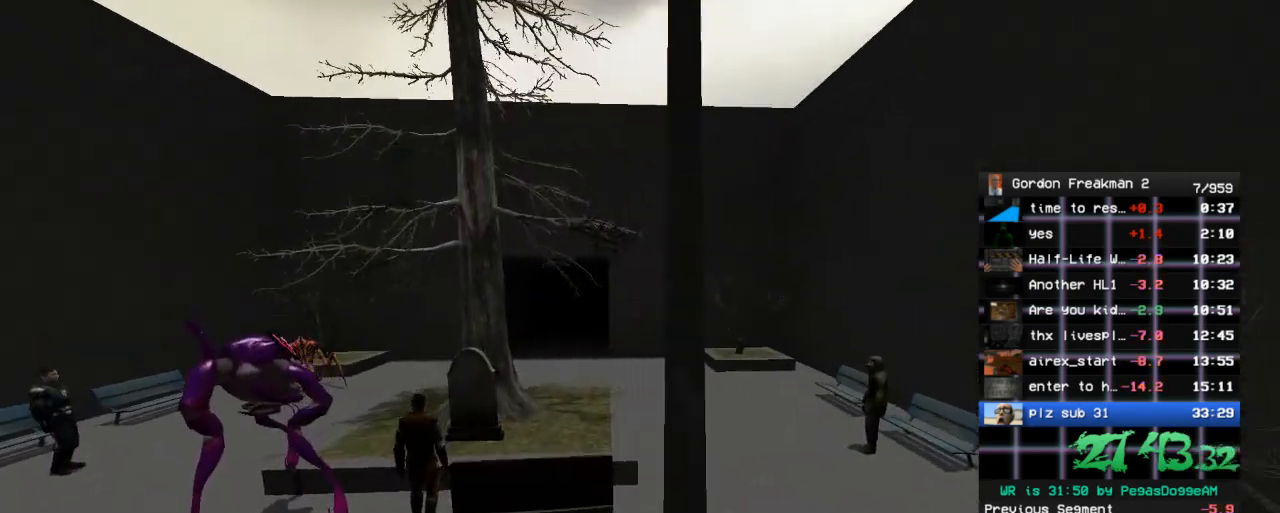
{"keys": ["space", "w"], "mouse": [], "events": [[400, "space", "down"]]}
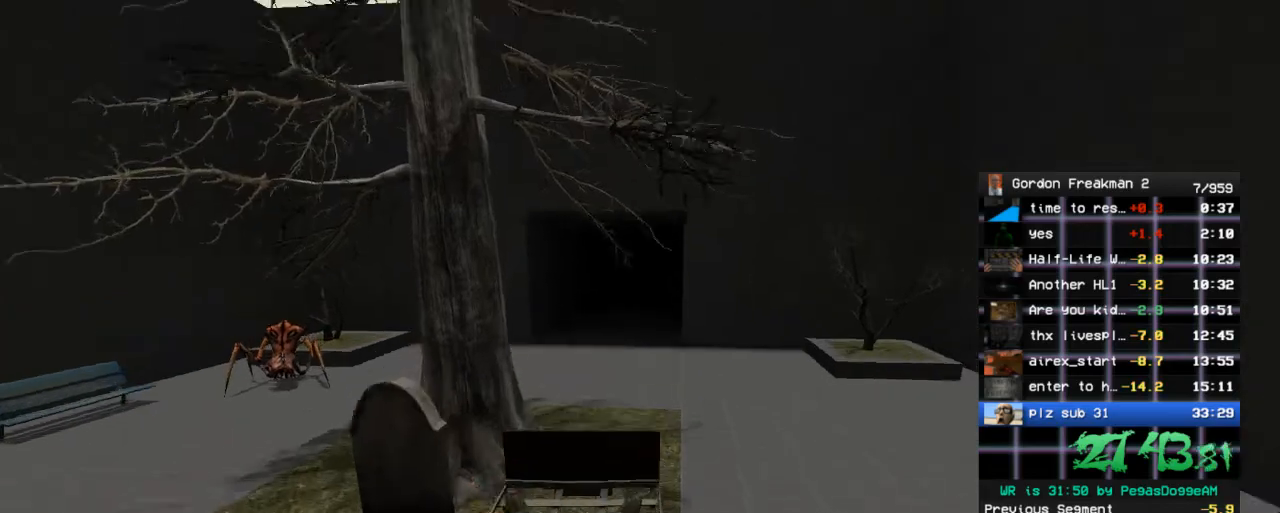
{"keys": ["w"], "mouse": [], "events": [[50, "space", "up"], [133, "space", "down"], [183, "space", "up"], [367, "space", "down"], [467, "space", "up"]]}
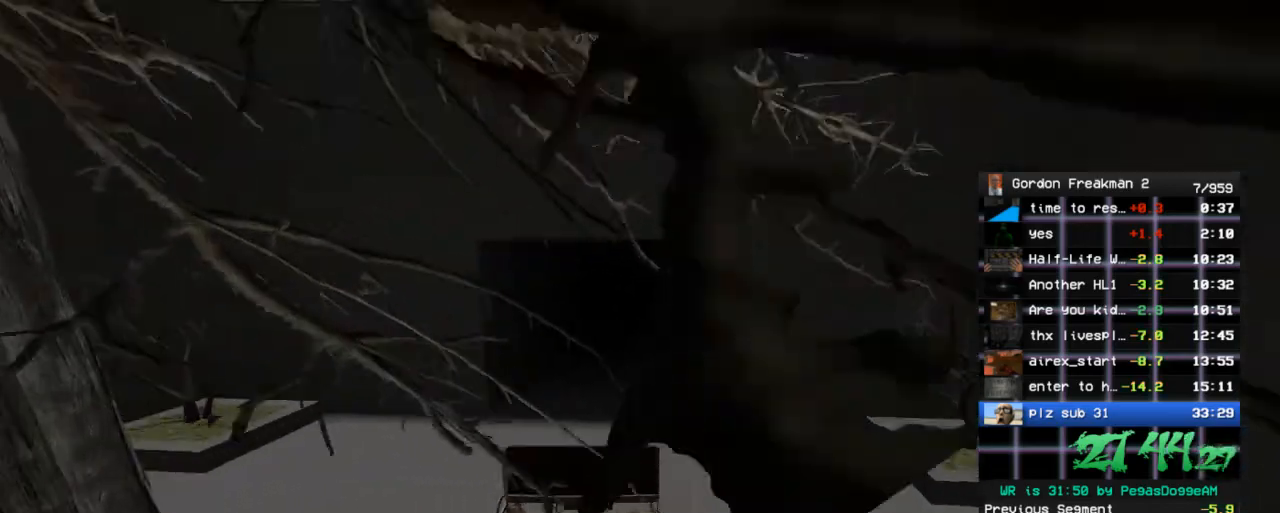
{"keys": ["space", "w"], "mouse": [], "events": [[67, "space", "down"], [200, "space", "up"], [300, "space", "down"], [383, "space", "up"], [483, "space", "down"]]}
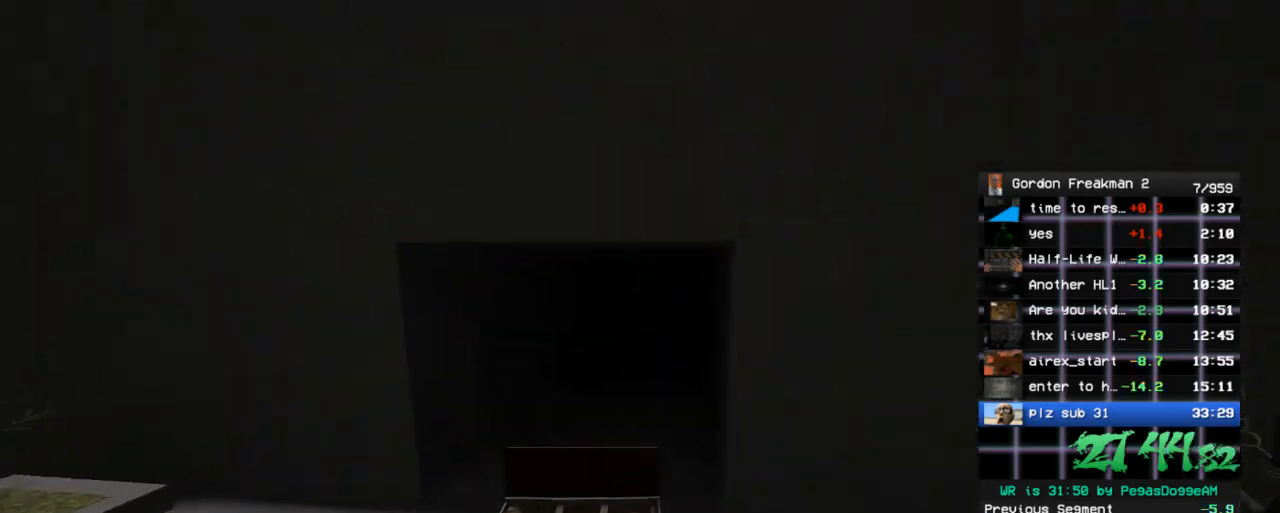
{"keys": ["space", "w"], "mouse": [], "events": [[83, "space", "up"], [217, "space", "down"], [317, "space", "up"], [500, "space", "down"]]}
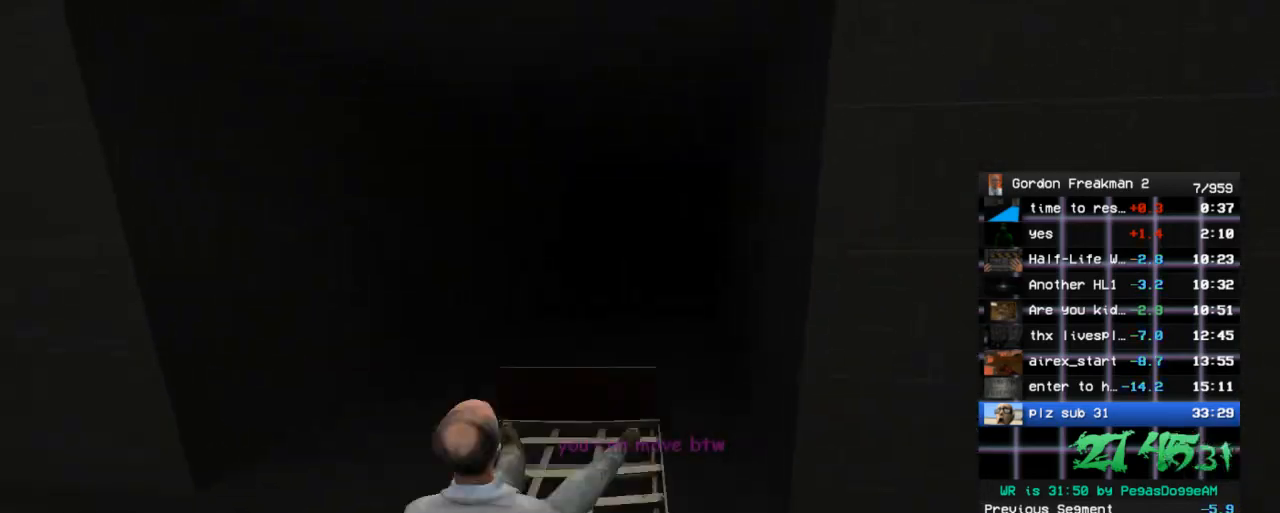
{"keys": ["space", "w"], "mouse": [], "events": [[50, "space", "up"], [183, "space", "down"], [233, "space", "up"], [467, "space", "down"]]}
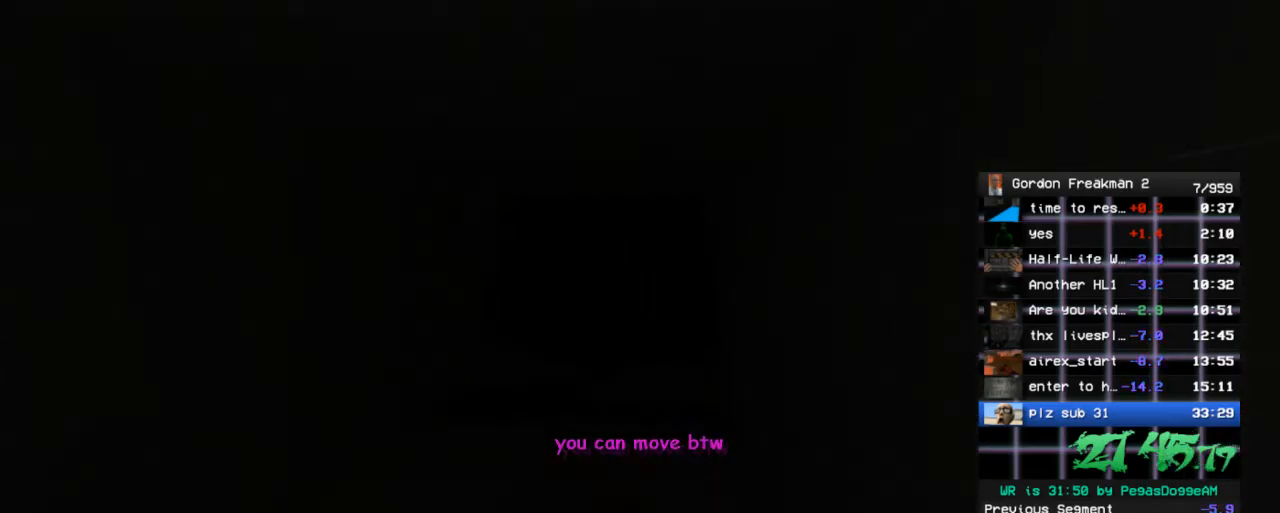
{"keys": ["w"], "mouse": [], "events": [[67, "space", "up"], [150, "space", "down"], [300, "space", "up"], [383, "space", "down"], [483, "space", "up"]]}
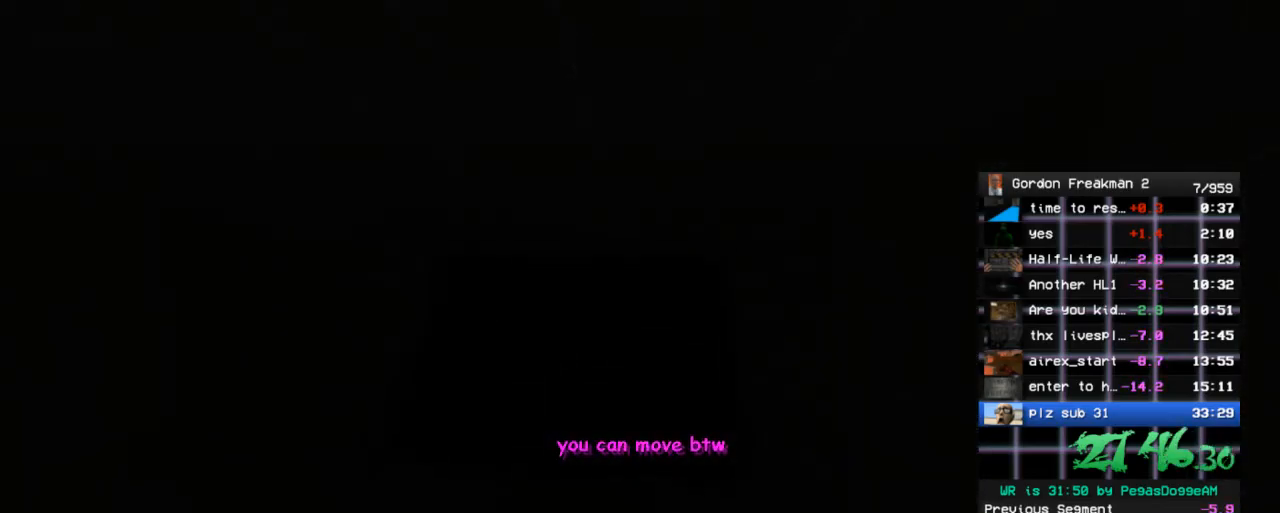
{"keys": ["w"], "mouse": [], "events": [[267, "space", "down"], [350, "space", "up"]]}
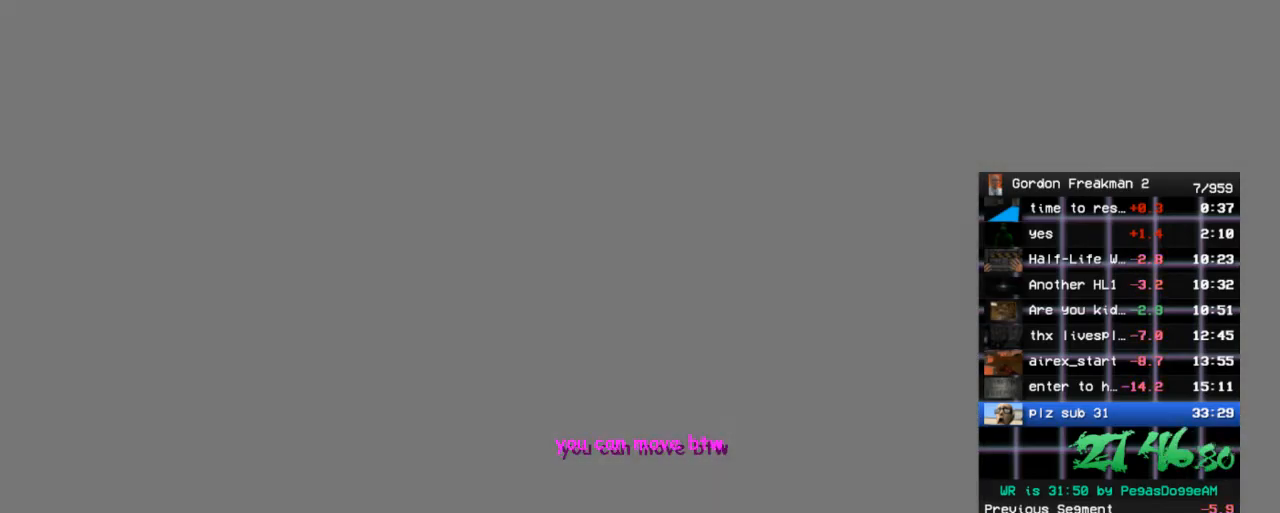
{"keys": ["space", "w"], "mouse": [], "events": [[417, "space", "down"]]}
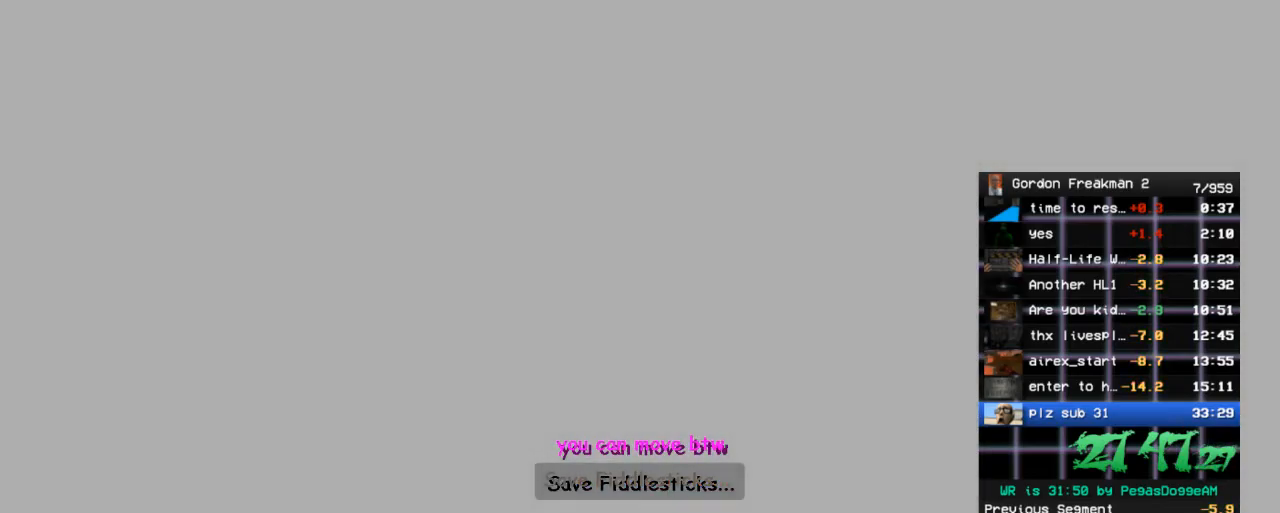
{"keys": ["w"], "mouse": [], "events": [[17, "space", "up"]]}
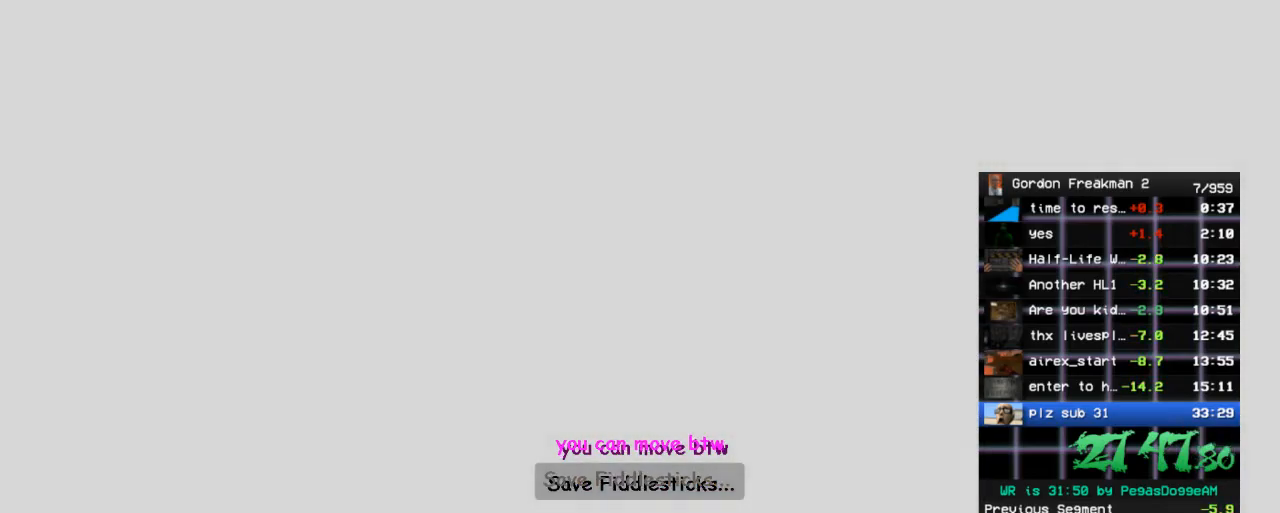
{"keys": ["w"], "mouse": [], "events": [[83, "space", "down"], [167, "space", "up"]]}
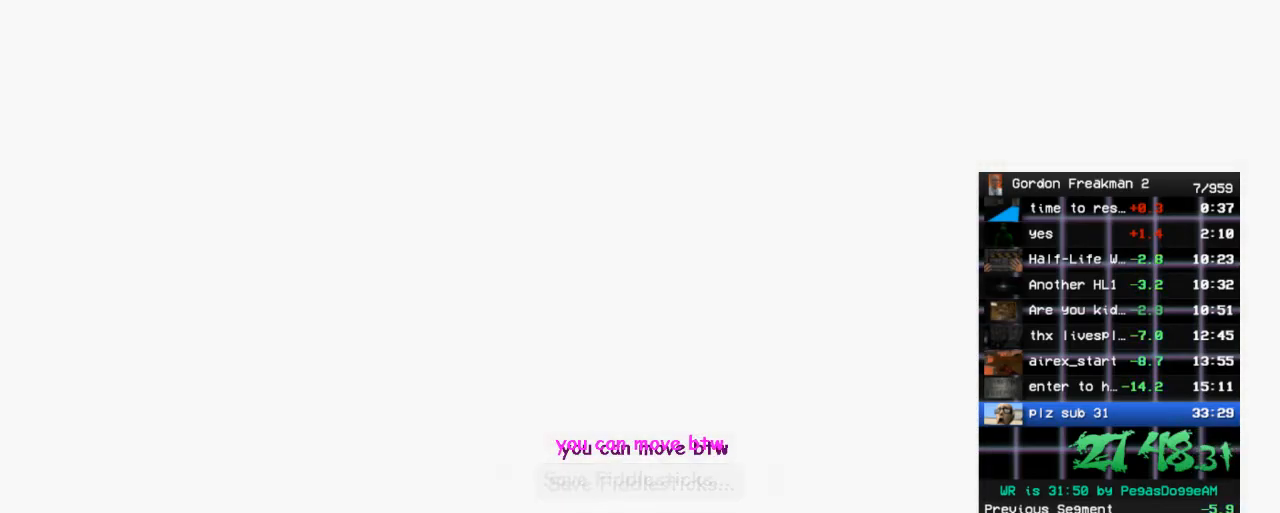
{"keys": ["w"], "mouse": [], "events": [[100, "space", "down"], [233, "space", "up"]]}
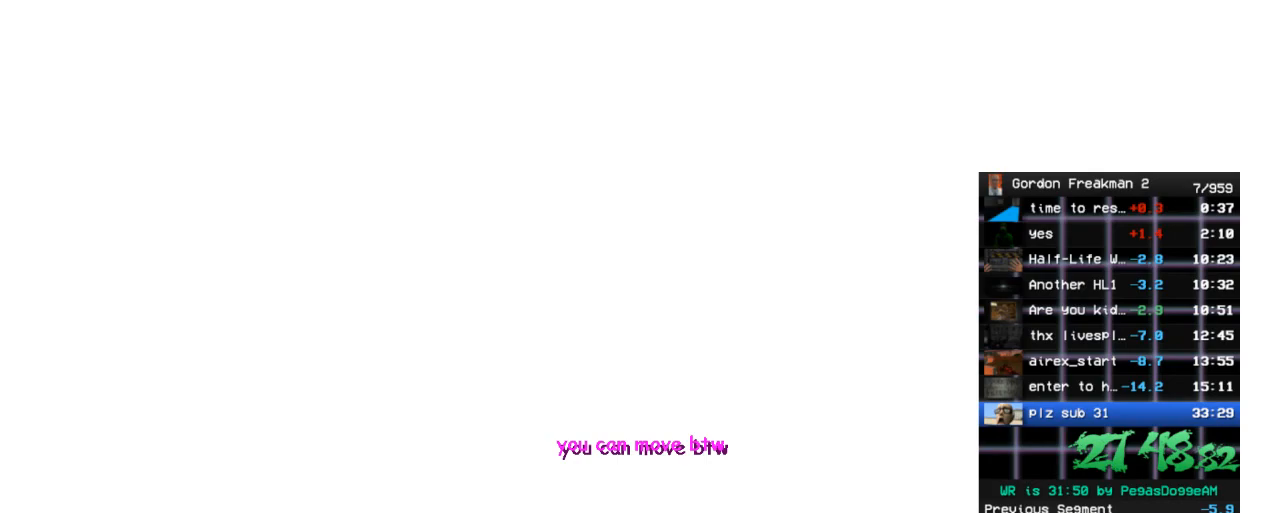
{"keys": ["w"], "mouse": [], "events": [[150, "space", "down"], [300, "space", "up"]]}
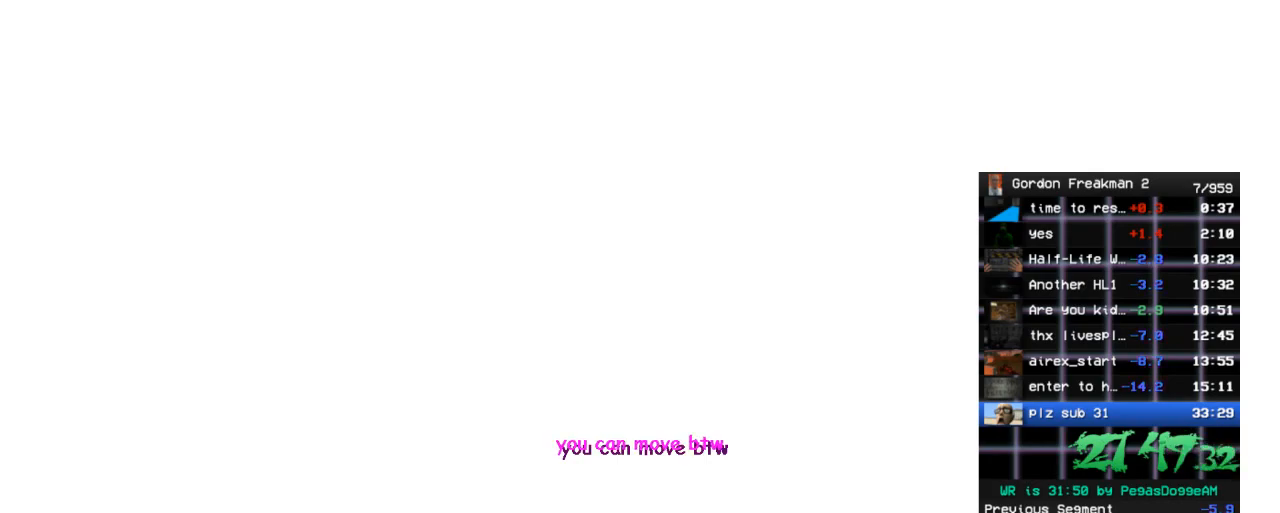
{"keys": ["w"], "mouse": [], "events": [[83, "space", "down"], [167, "space", "up"], [350, "space", "down"], [450, "space", "up"]]}
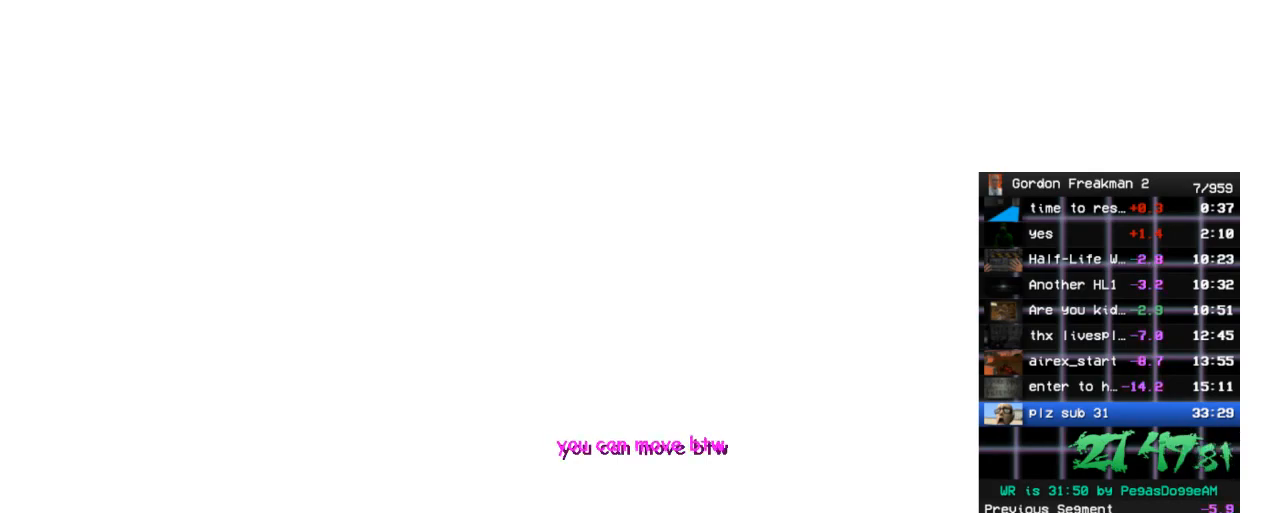
{"keys": ["w"], "mouse": [], "events": []}
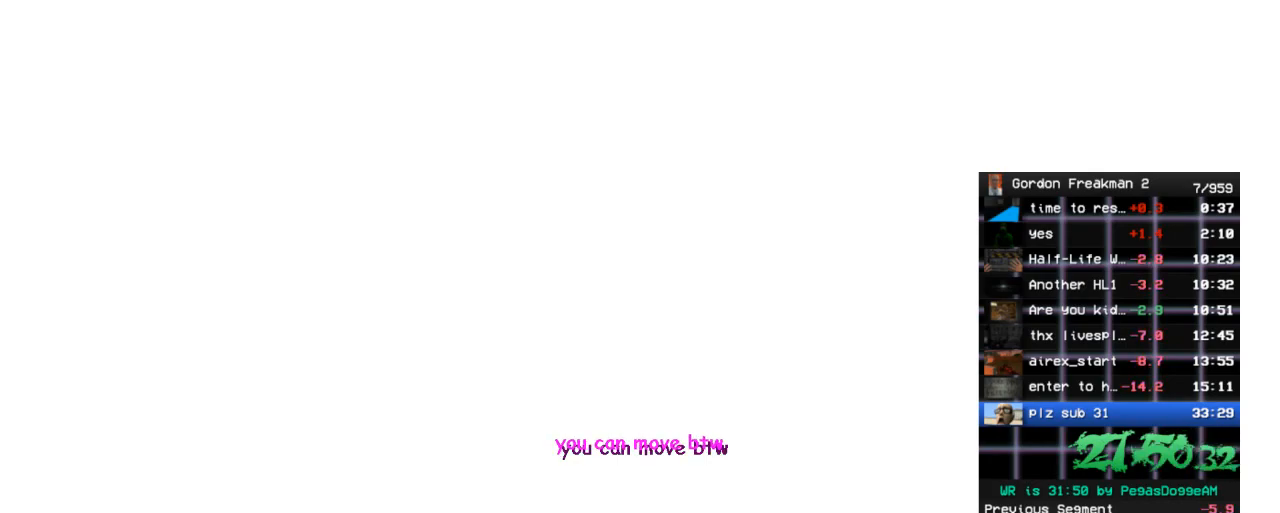
{"keys": ["w"], "mouse": [], "events": [[150, "space", "down"], [200, "space", "up"]]}
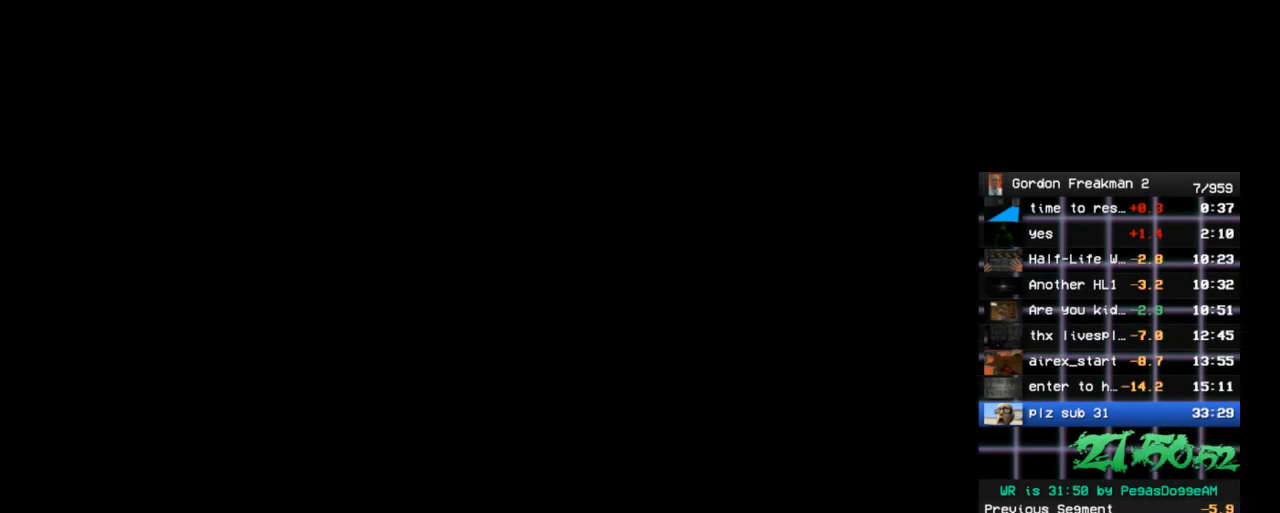
{"keys": ["w"], "mouse": [], "events": []}
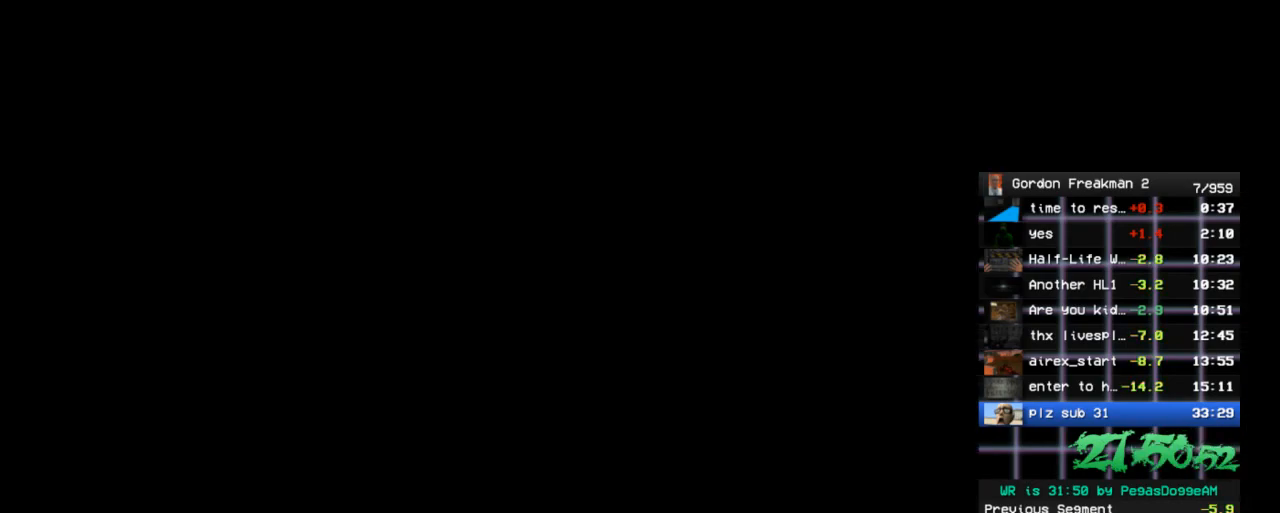
{"keys": ["w"], "mouse": [], "events": []}